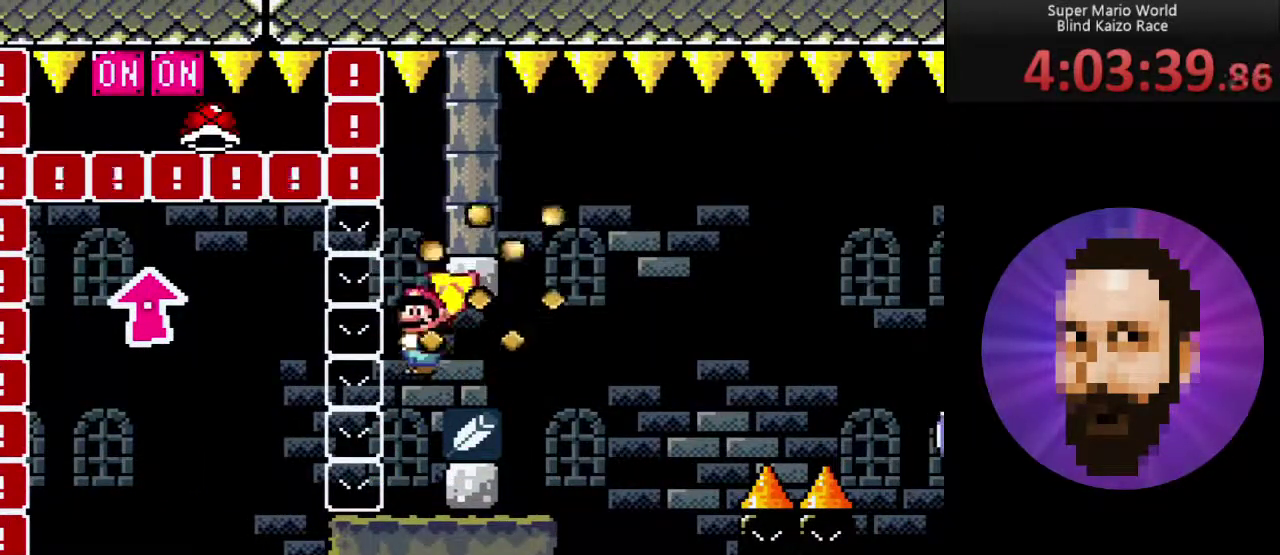
Gameplay with a controller (Nintendo layout); each line is a JSON object with the inputs held at the frame after it. "events" lists button and stick changes between this image and that frame as [ms after this image, input, new state], when the widget could be followed in between. Not read: L3 R3.
{"buttons": ["X"], "events": [[67, "Y", "down"], [133, "DPAD_RIGHT", "up"], [167, "Y", "up"], [484, "X", "down"]]}
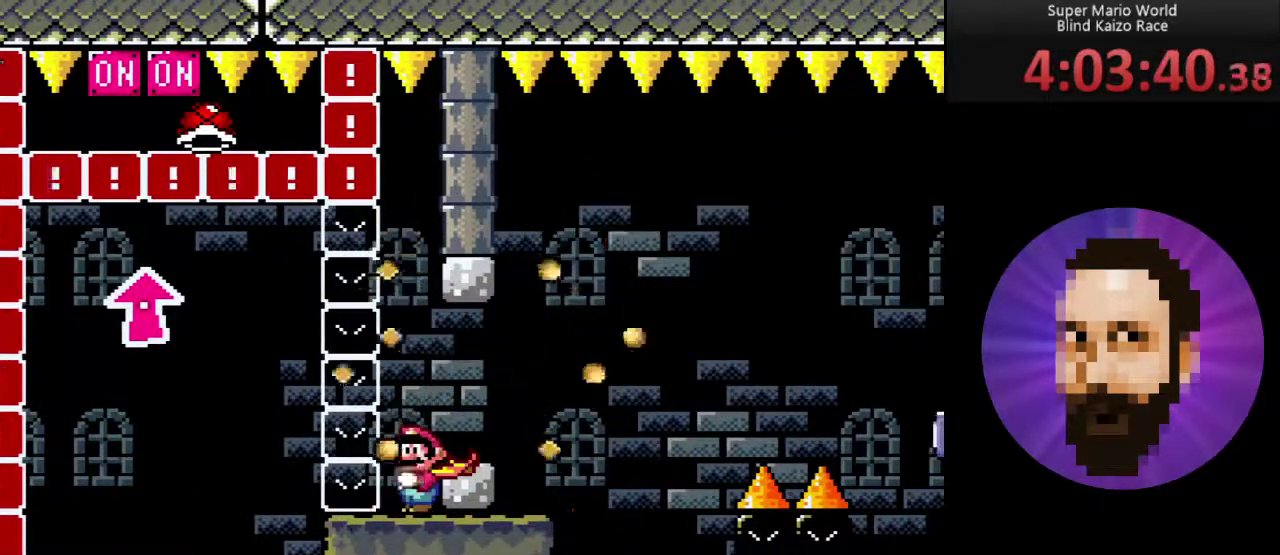
{"buttons": ["X", "DPAD_LEFT"], "events": [[17, "DPAD_RIGHT", "down"], [101, "A", "down"], [234, "A", "up"], [267, "DPAD_RIGHT", "up"], [484, "DPAD_LEFT", "down"]]}
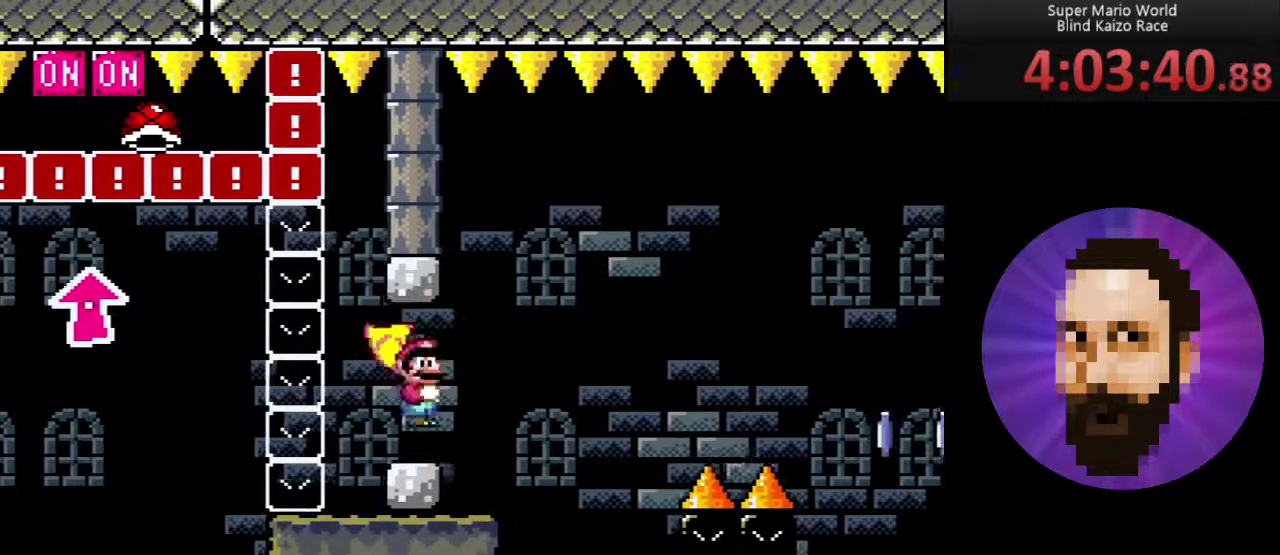
{"buttons": ["X"], "events": [[100, "DPAD_LEFT", "up"], [234, "DPAD_RIGHT", "down"], [384, "DPAD_RIGHT", "up"]]}
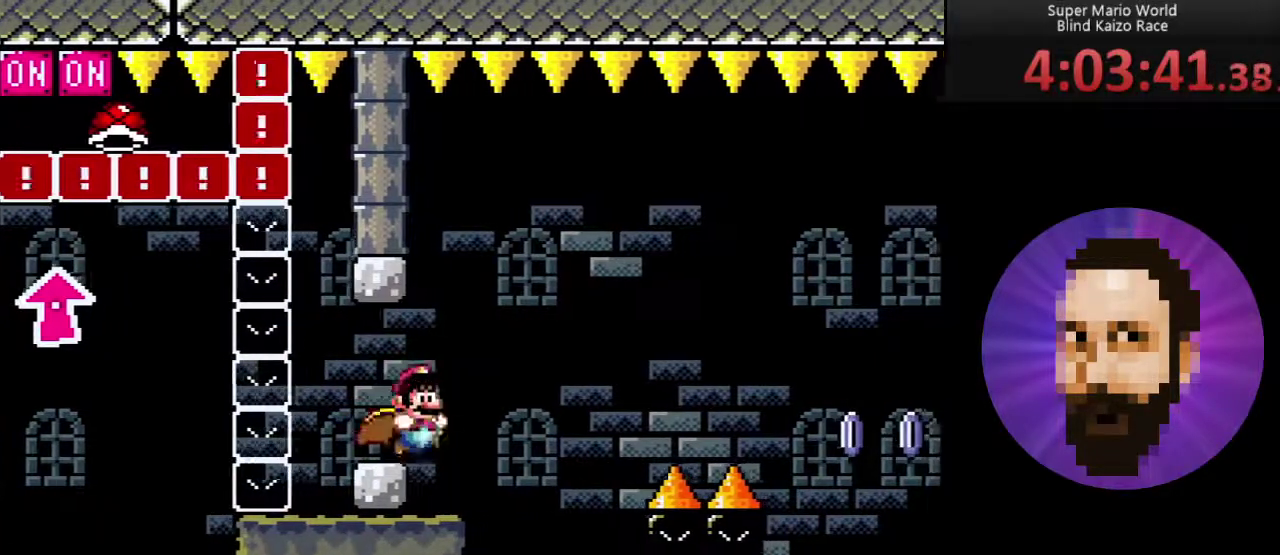
{"buttons": ["X"], "events": [[67, "DPAD_LEFT", "down"], [351, "DPAD_LEFT", "up"]]}
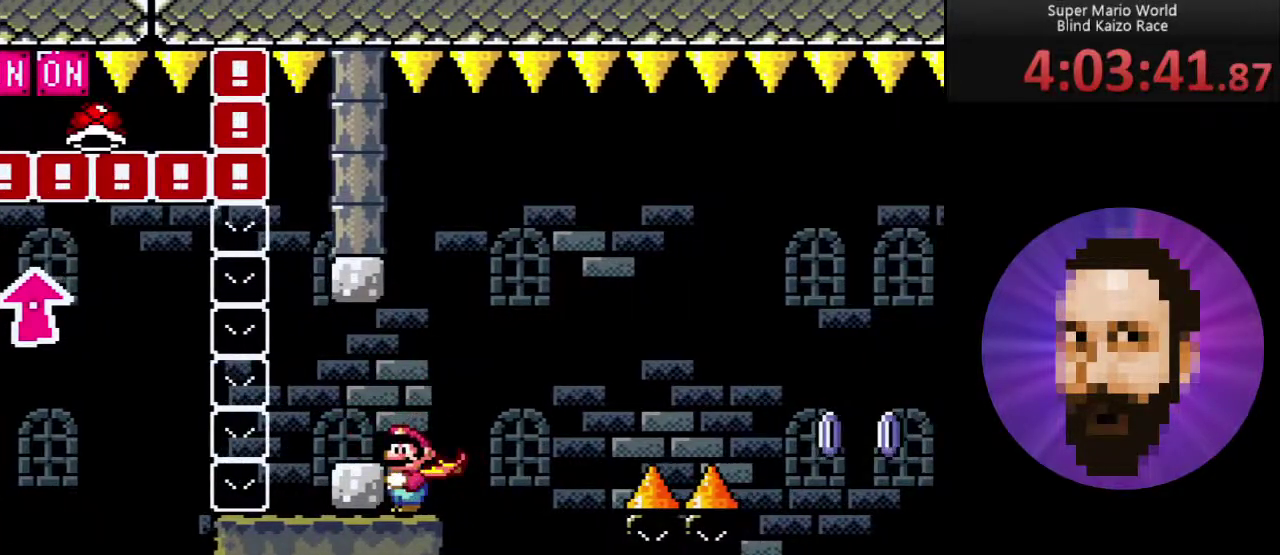
{"buttons": ["X", "DPAD_RIGHT"], "events": [[450, "DPAD_RIGHT", "down"]]}
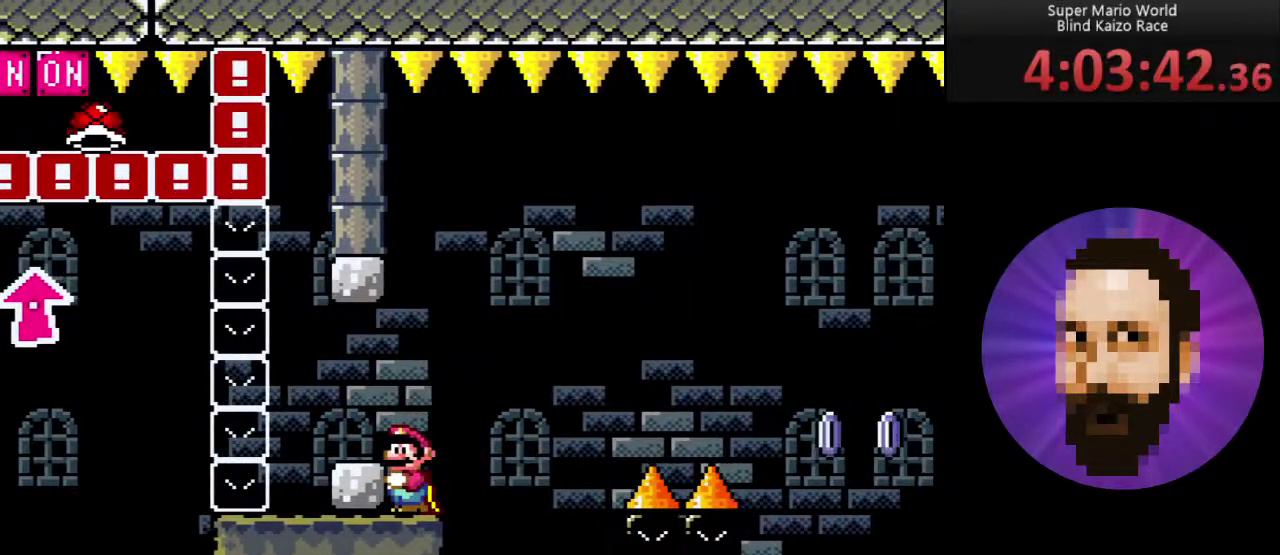
{"buttons": ["A", "X", "DPAD_RIGHT"], "events": [[51, "A", "down"]]}
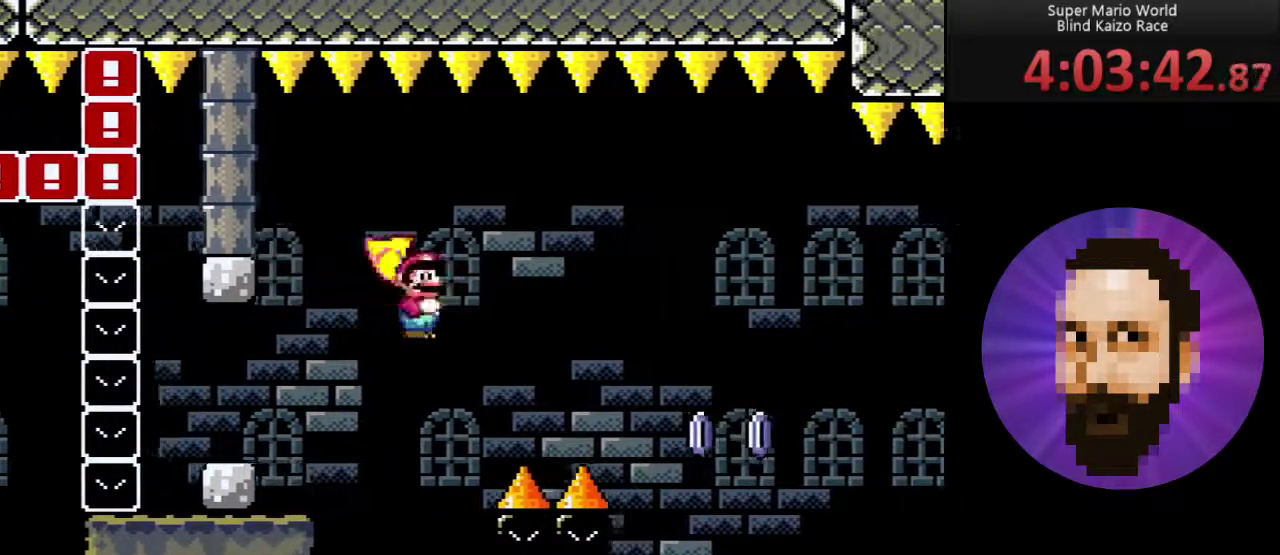
{"buttons": ["A", "X"], "events": [[350, "DPAD_RIGHT", "up"]]}
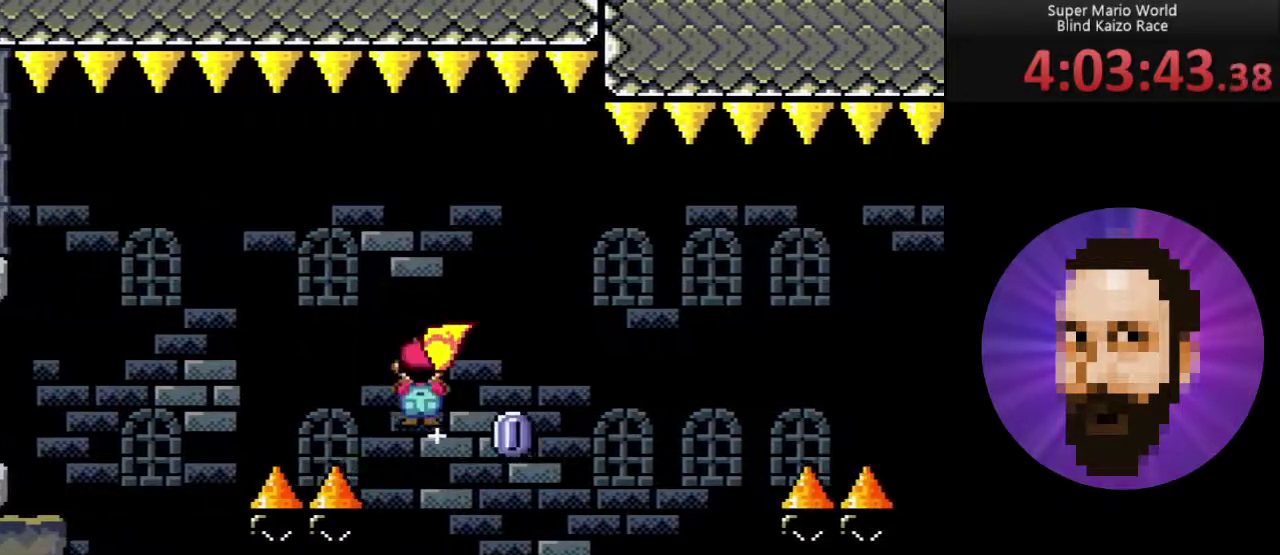
{"buttons": ["A", "X", "DPAD_RIGHT"], "events": [[17, "DPAD_LEFT", "down"], [134, "DPAD_LEFT", "up"], [451, "DPAD_RIGHT", "down"]]}
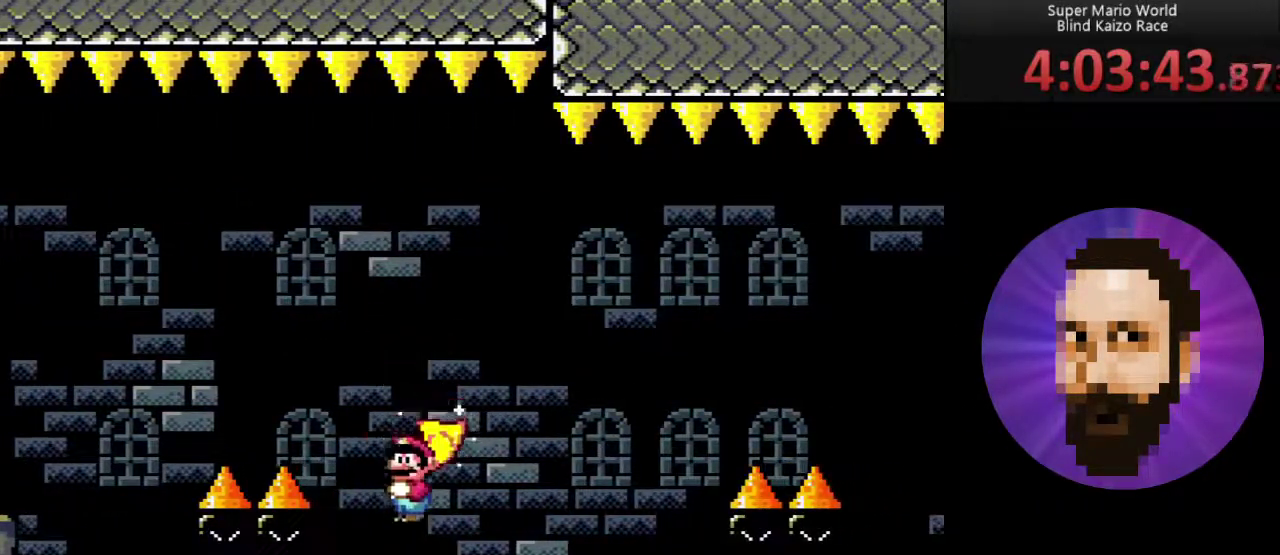
{"buttons": ["A", "X", "DPAD_RIGHT"], "events": [[100, "DPAD_RIGHT", "up"], [234, "DPAD_RIGHT", "down"]]}
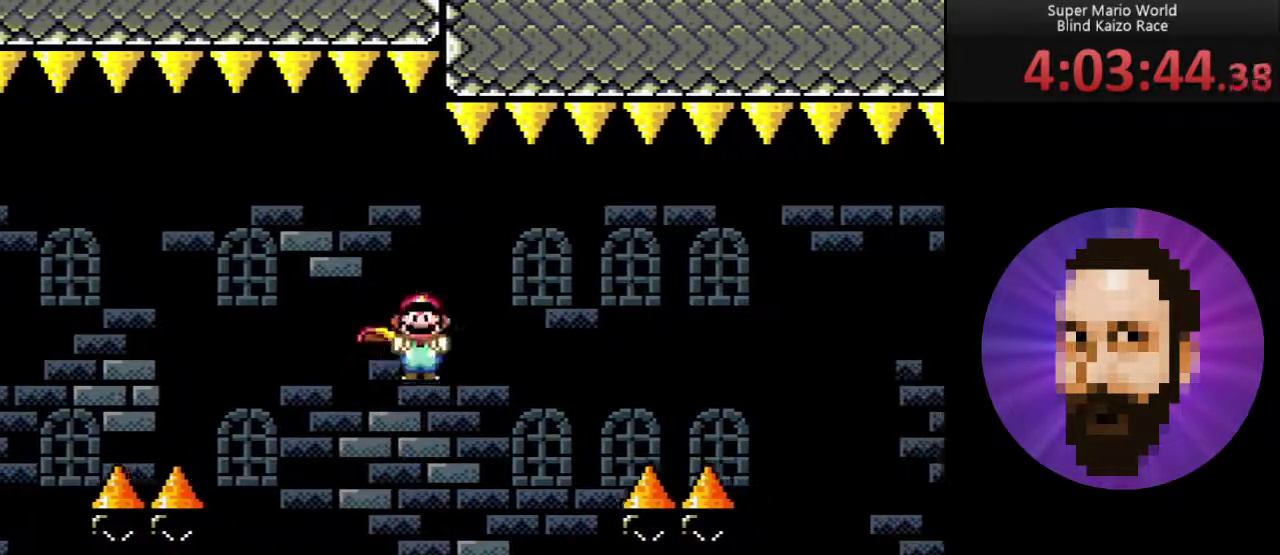
{"buttons": ["A", "X", "DPAD_UP", "DPAD_RIGHT"], "events": [[451, "DPAD_UP", "down"]]}
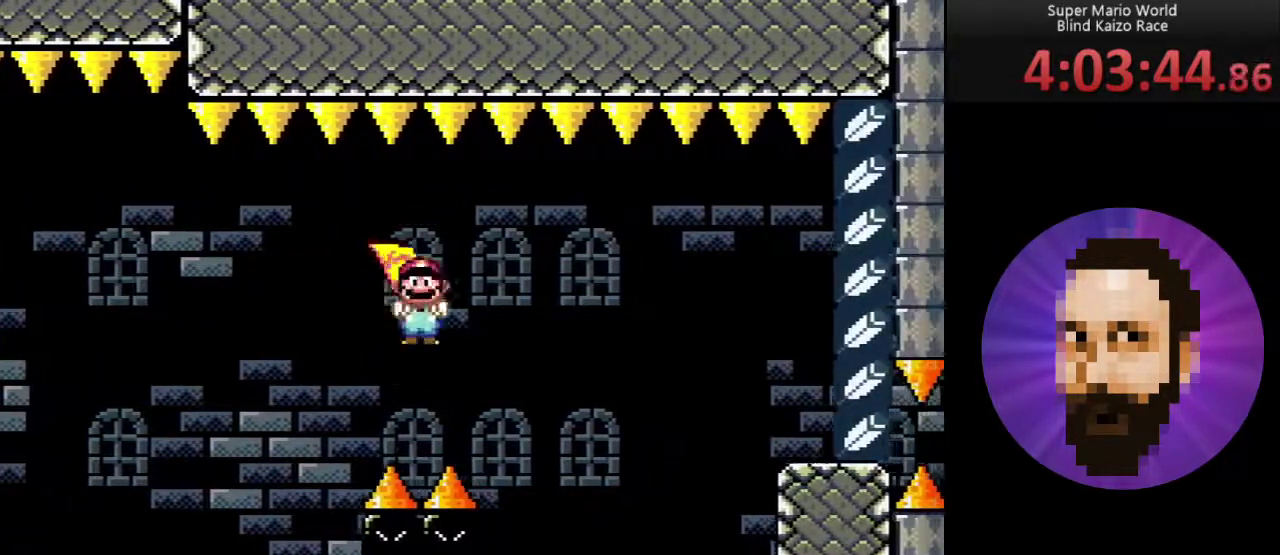
{"buttons": ["A", "X", "DPAD_RIGHT"], "events": [[50, "DPAD_RIGHT", "up"], [67, "DPAD_LEFT", "down"], [100, "DPAD_UP", "up"], [234, "DPAD_LEFT", "up"], [234, "DPAD_RIGHT", "down"]]}
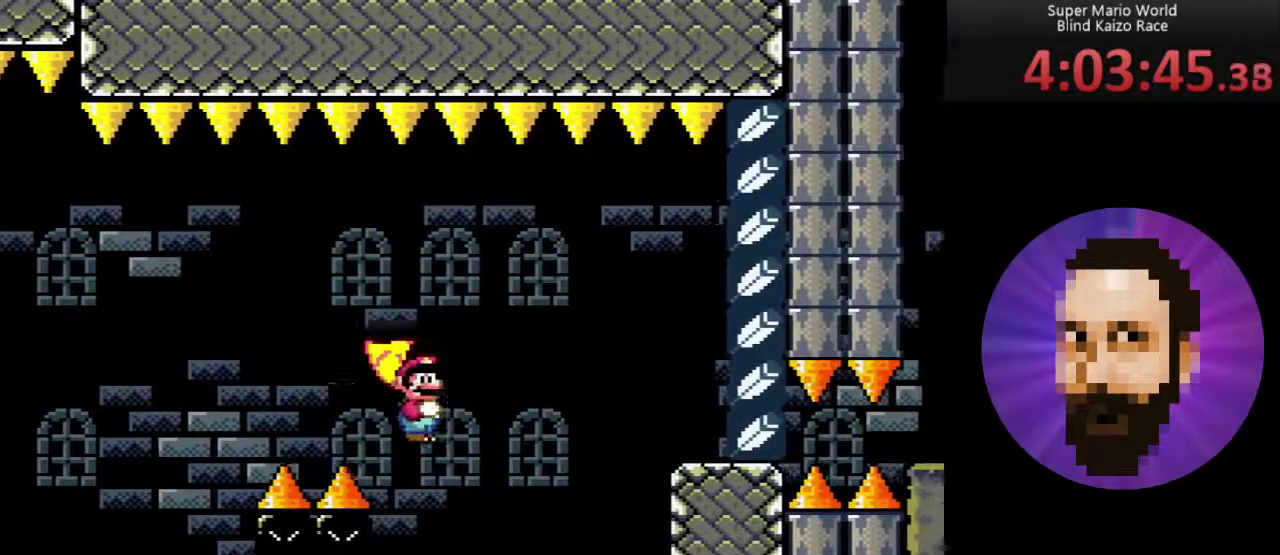
{"buttons": ["A", "X", "DPAD_RIGHT"], "events": []}
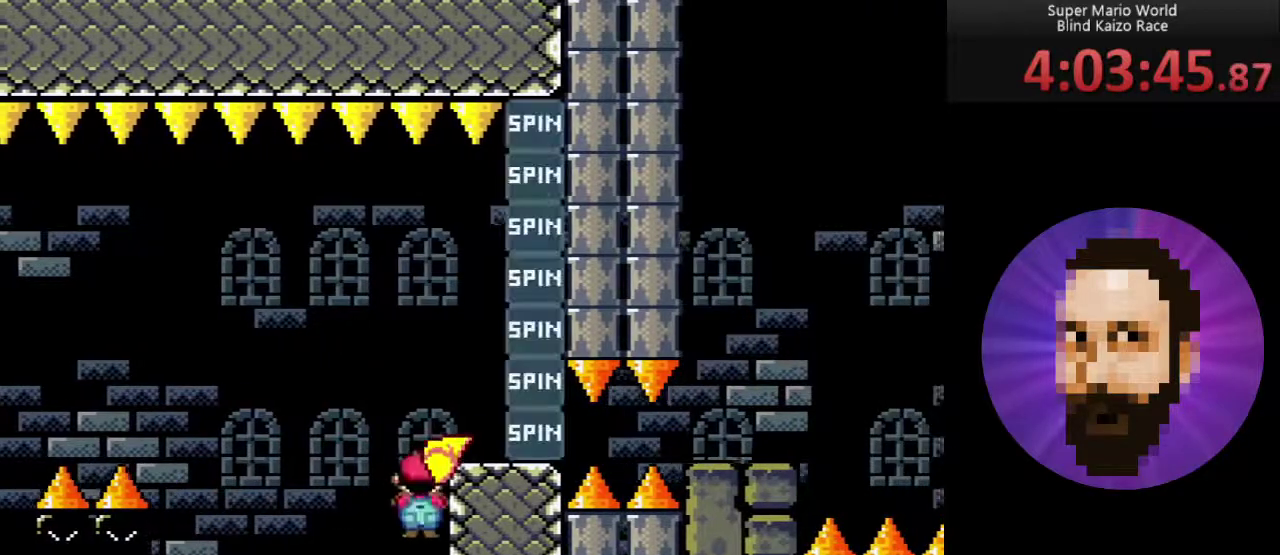
{"buttons": [], "events": [[133, "DPAD_RIGHT", "up"], [384, "X", "up"], [417, "A", "up"]]}
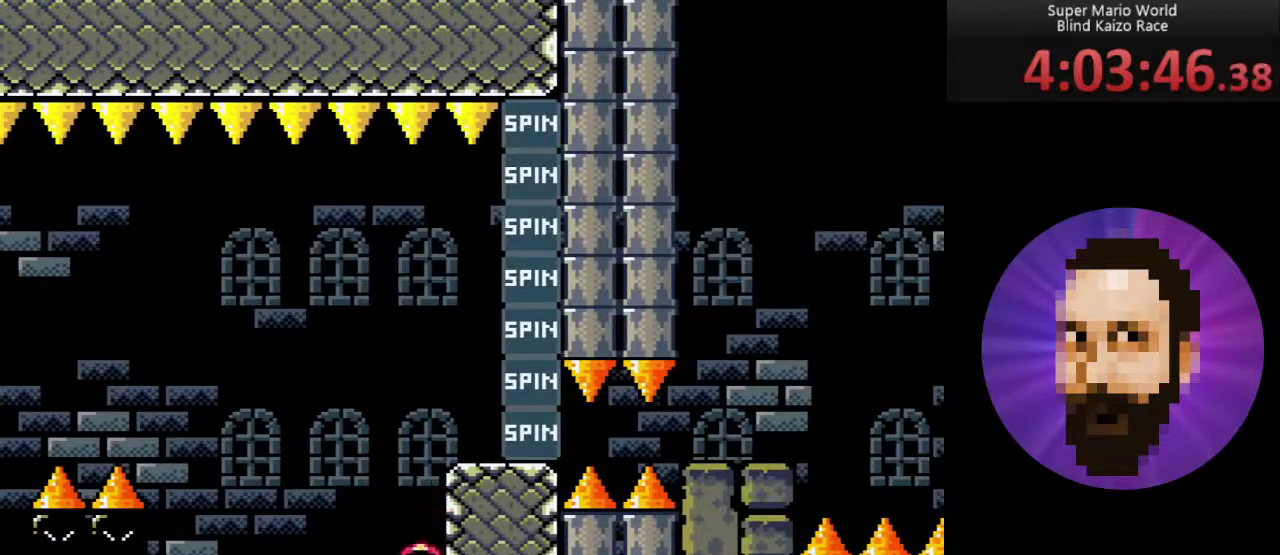
{"buttons": ["X", "DPAD_LEFT"], "events": [[84, "A", "down"], [251, "A", "up"], [251, "X", "down"], [401, "DPAD_LEFT", "down"]]}
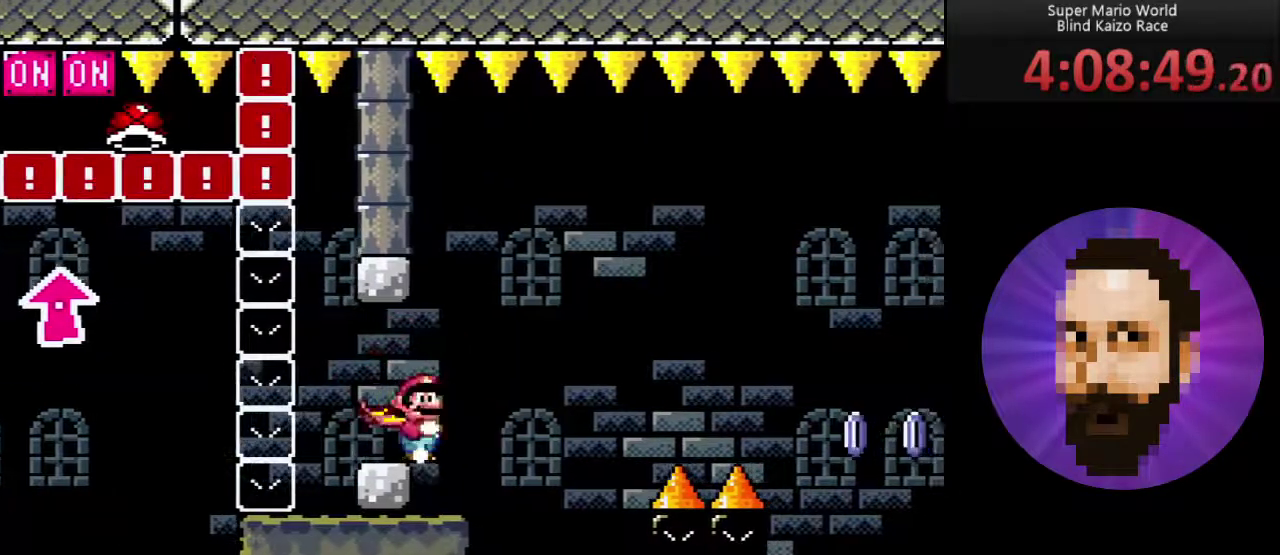
{"buttons": ["X"], "events": [[83, "DPAD_LEFT", "up"], [217, "DPAD_RIGHT", "down"], [334, "DPAD_RIGHT", "up"]]}
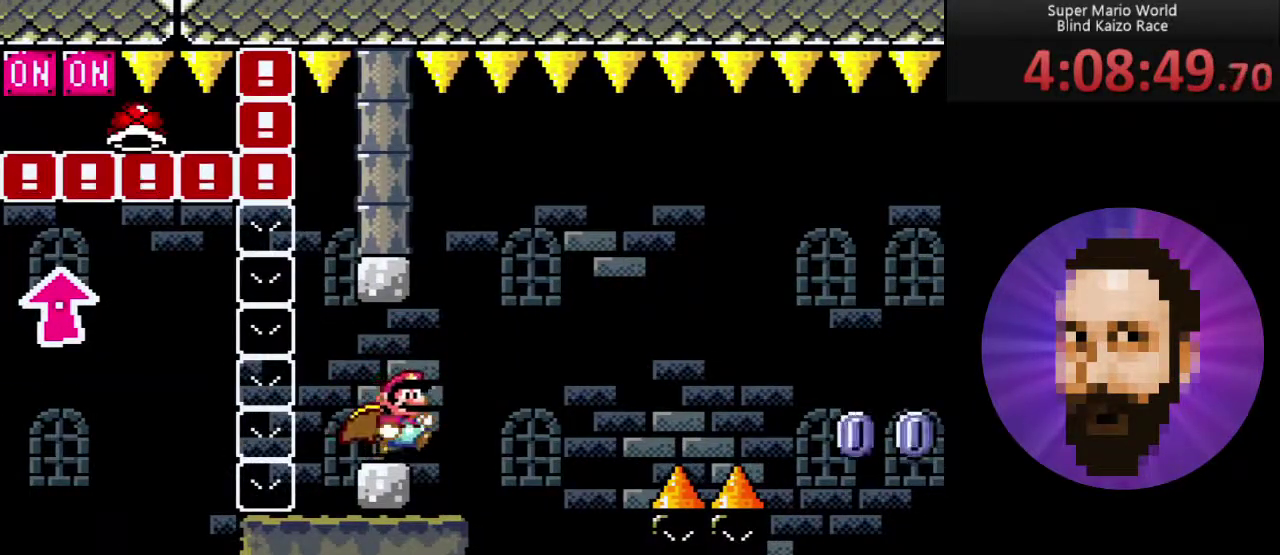
{"buttons": ["X", "DPAD_RIGHT"], "events": [[368, "A", "down"], [434, "DPAD_RIGHT", "down"], [501, "A", "up"]]}
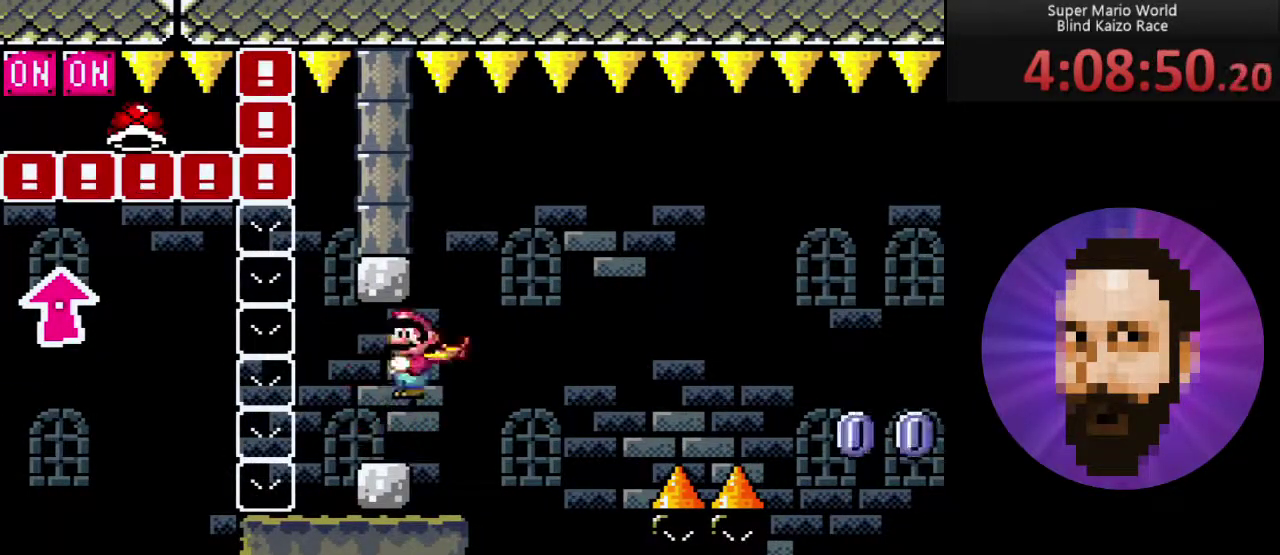
{"buttons": ["X"], "events": [[50, "DPAD_RIGHT", "up"], [150, "DPAD_LEFT", "down"], [300, "DPAD_LEFT", "up"]]}
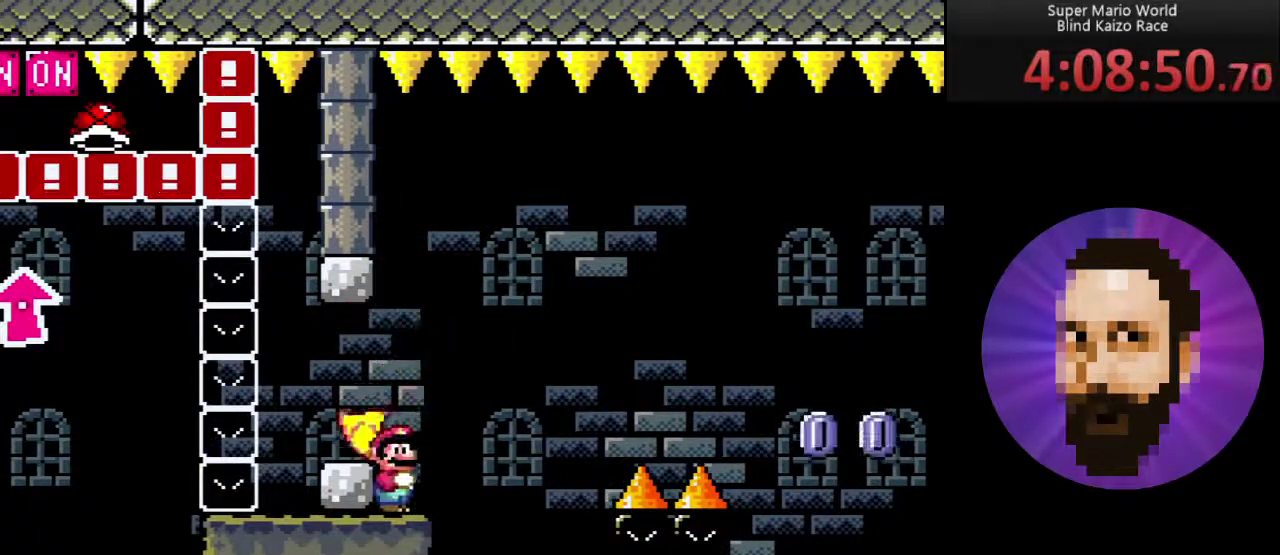
{"buttons": ["X"], "events": []}
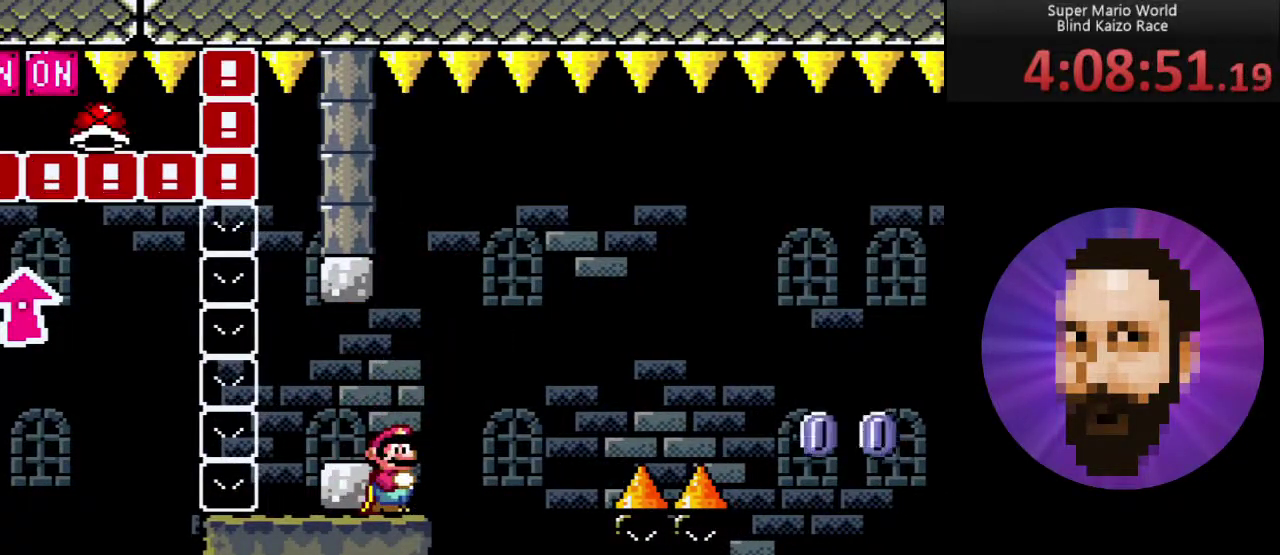
{"buttons": ["X"], "events": []}
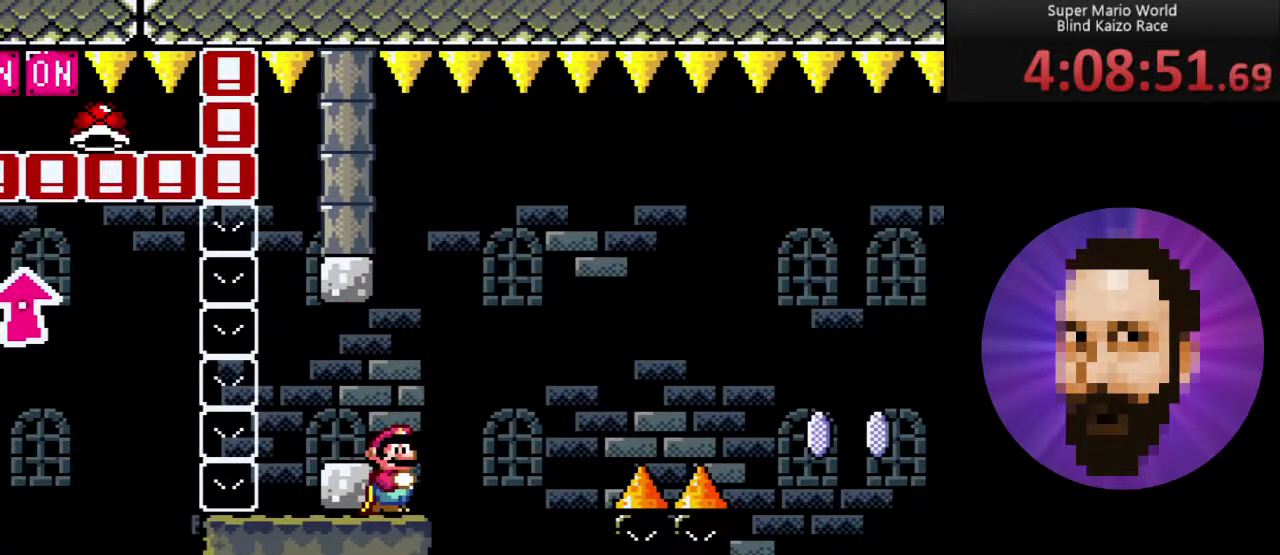
{"buttons": ["X"], "events": []}
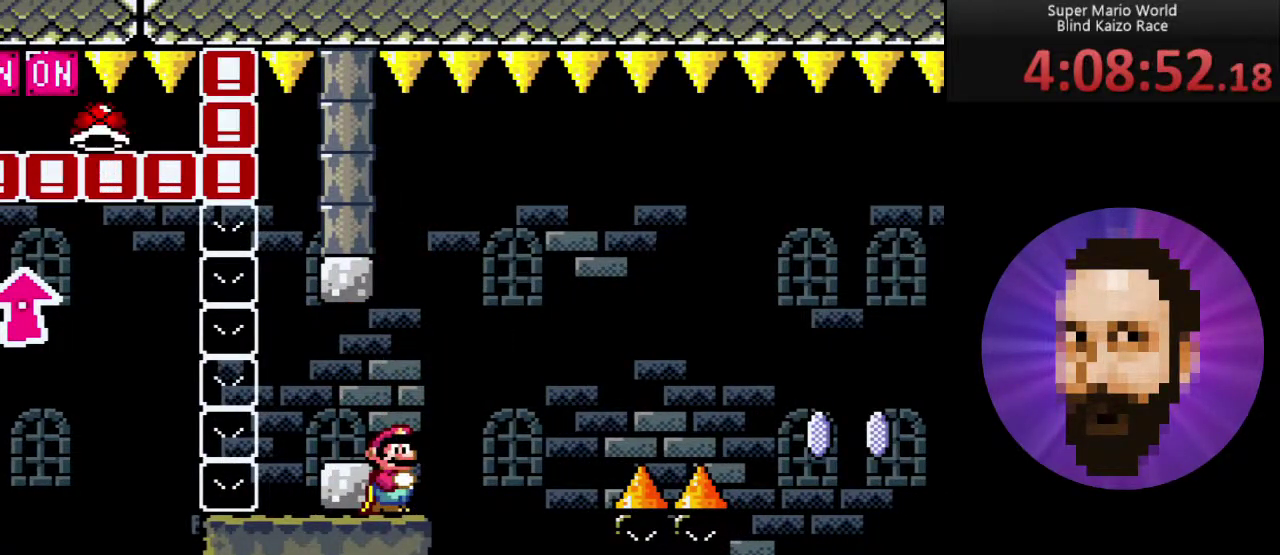
{"buttons": ["X"], "events": []}
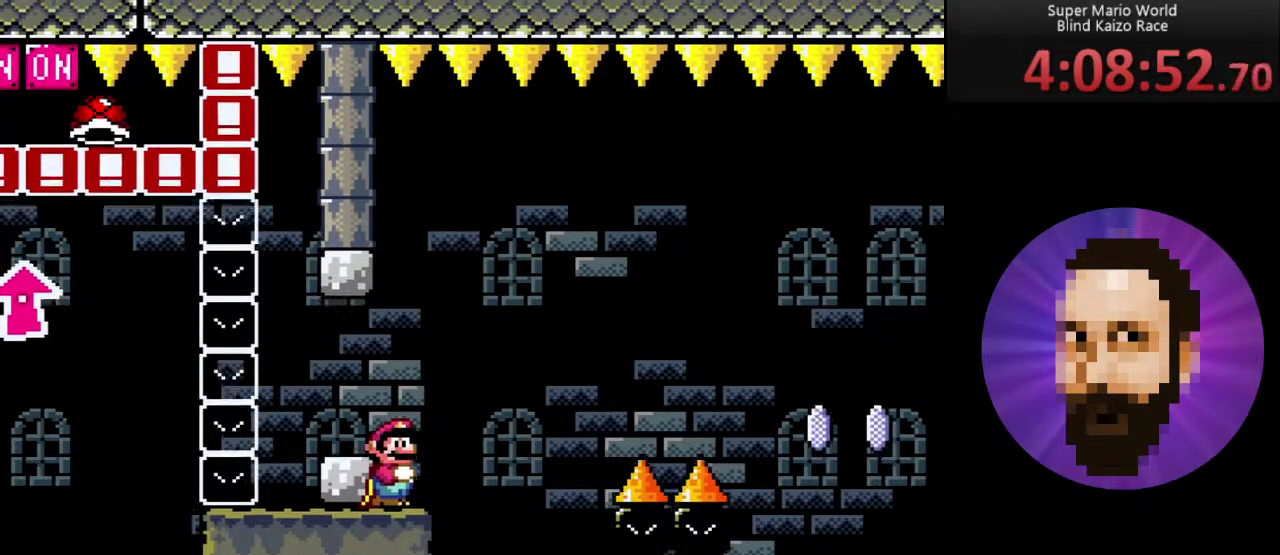
{"buttons": ["A", "X", "DPAD_RIGHT"], "events": [[184, "DPAD_RIGHT", "down"], [317, "A", "down"]]}
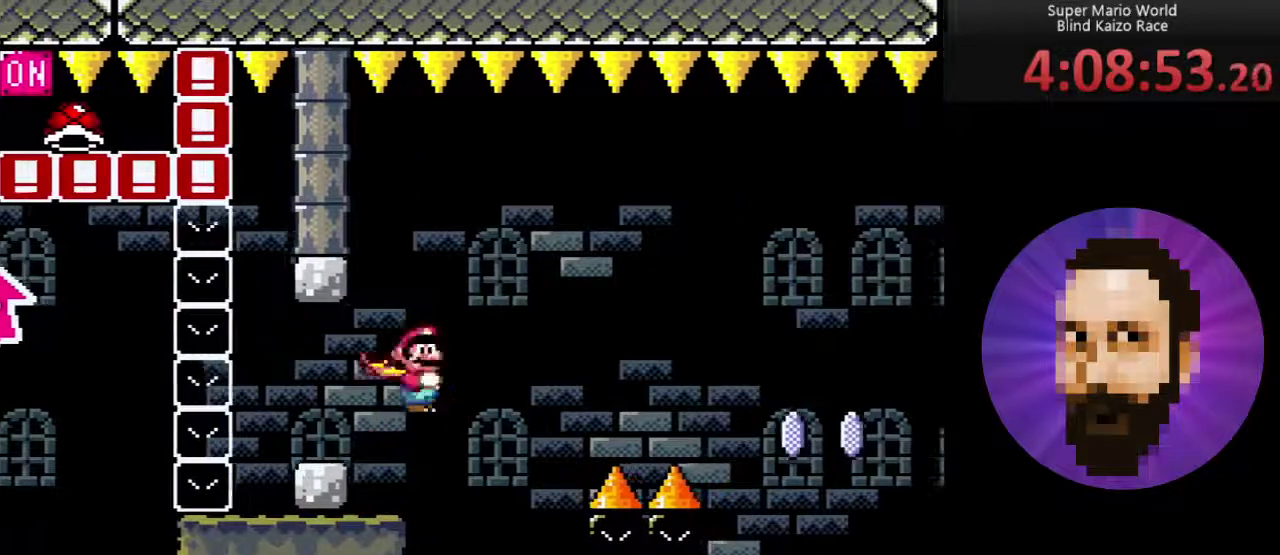
{"buttons": ["A", "X"], "events": [[400, "DPAD_RIGHT", "up"]]}
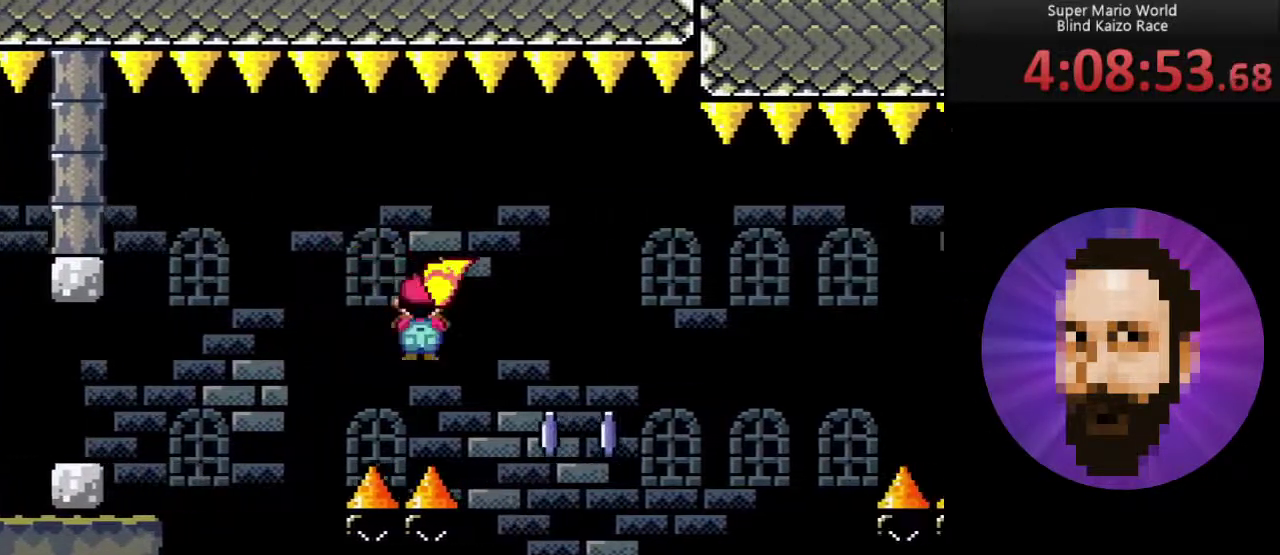
{"buttons": ["A", "X"], "events": [[267, "DPAD_LEFT", "down"], [368, "DPAD_LEFT", "up"]]}
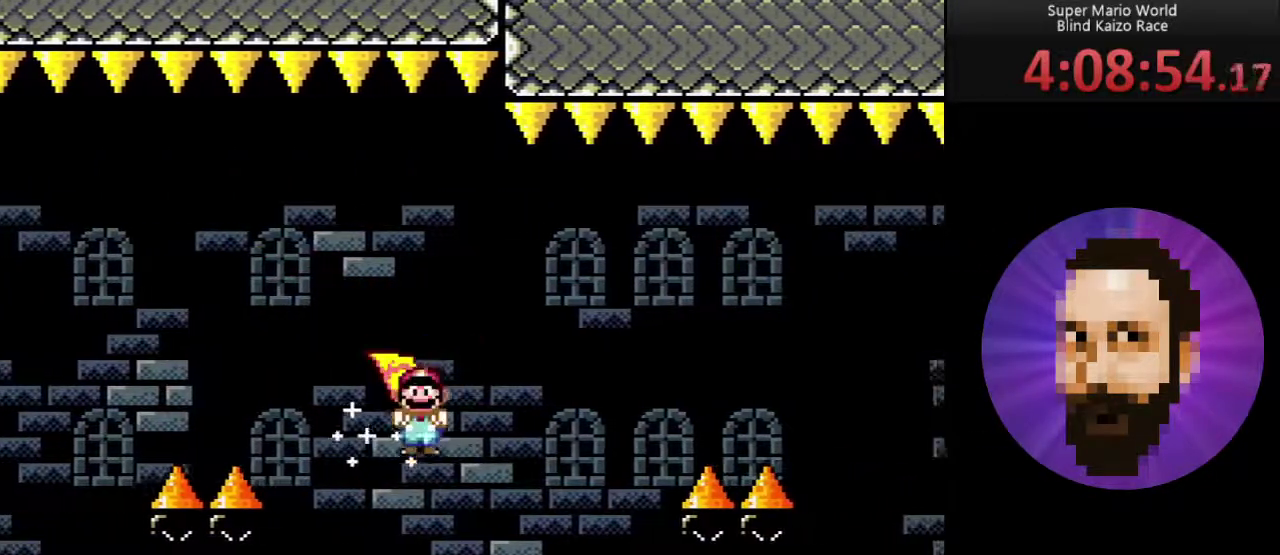
{"buttons": ["A", "X", "DPAD_RIGHT"], "events": [[484, "DPAD_RIGHT", "down"]]}
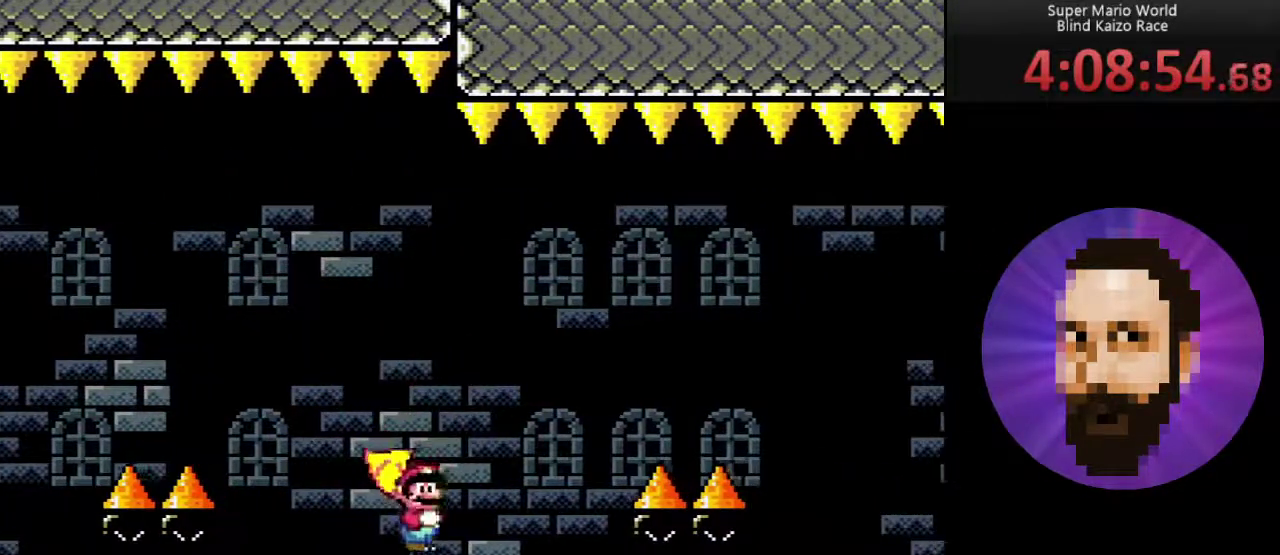
{"buttons": ["A", "X", "DPAD_RIGHT"], "events": []}
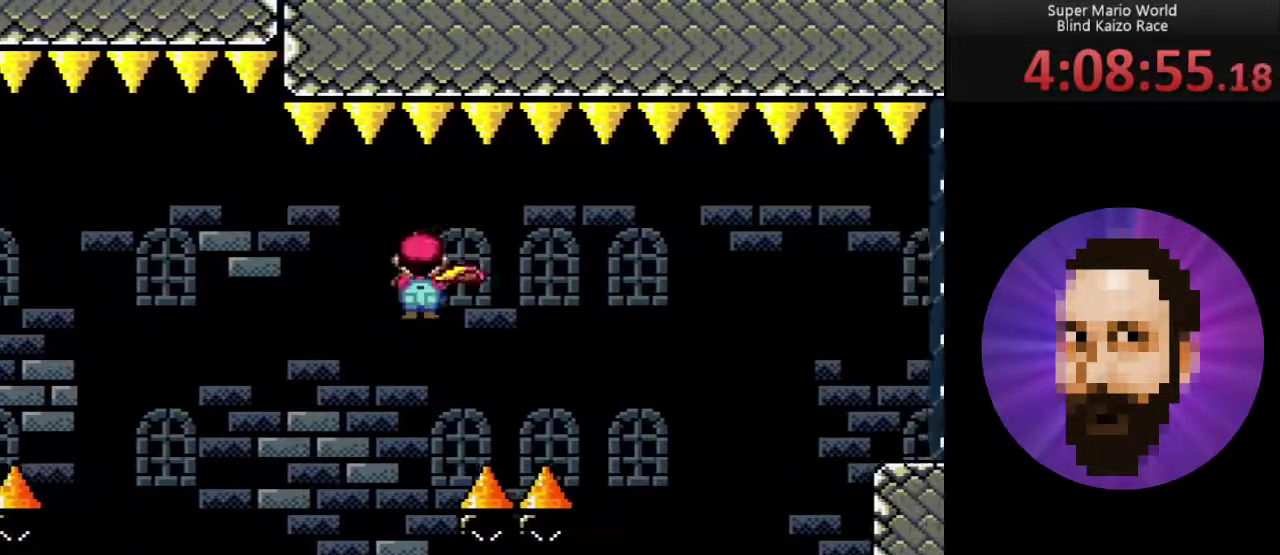
{"buttons": ["A", "X", "DPAD_RIGHT"], "events": []}
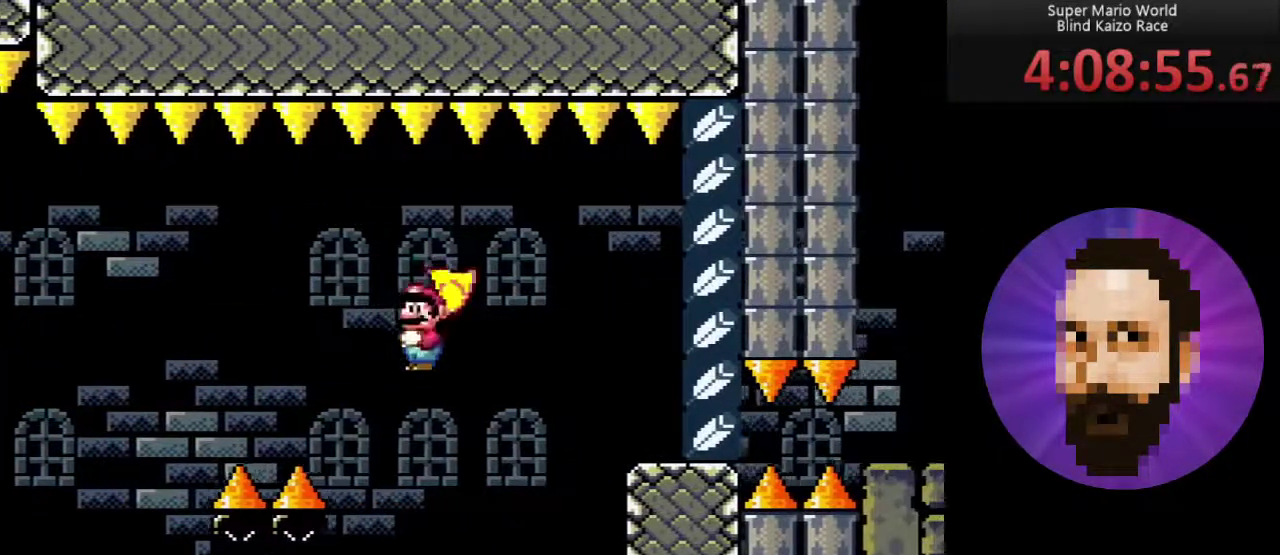
{"buttons": ["A", "X", "DPAD_RIGHT"], "events": []}
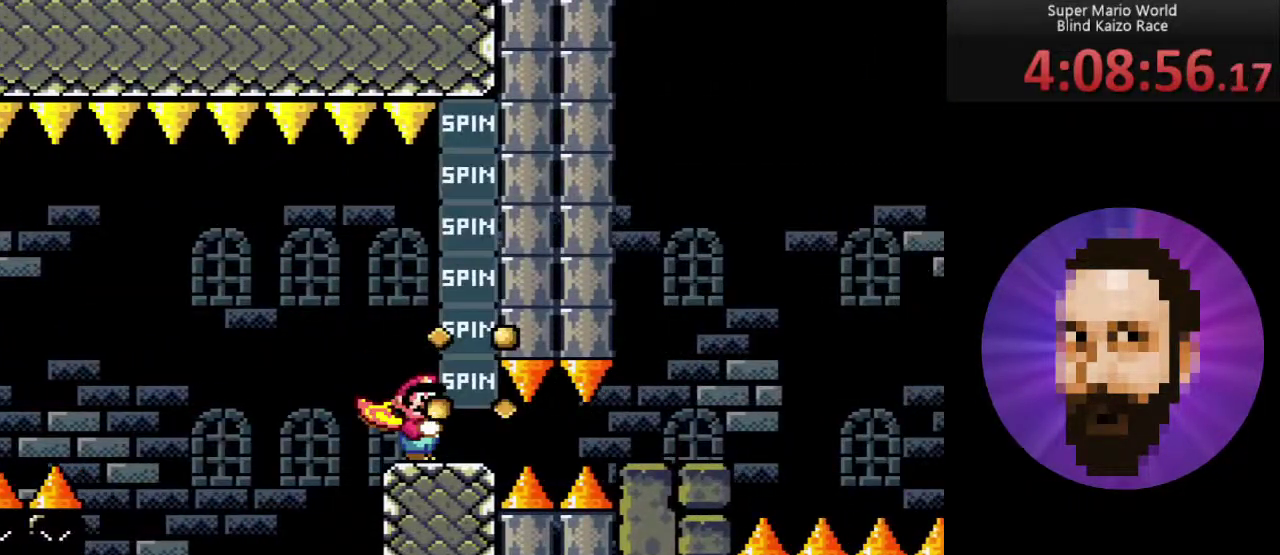
{"buttons": [], "events": [[17, "DPAD_RIGHT", "up"], [34, "A", "up"], [67, "X", "up"], [351, "A", "down"], [451, "A", "up"]]}
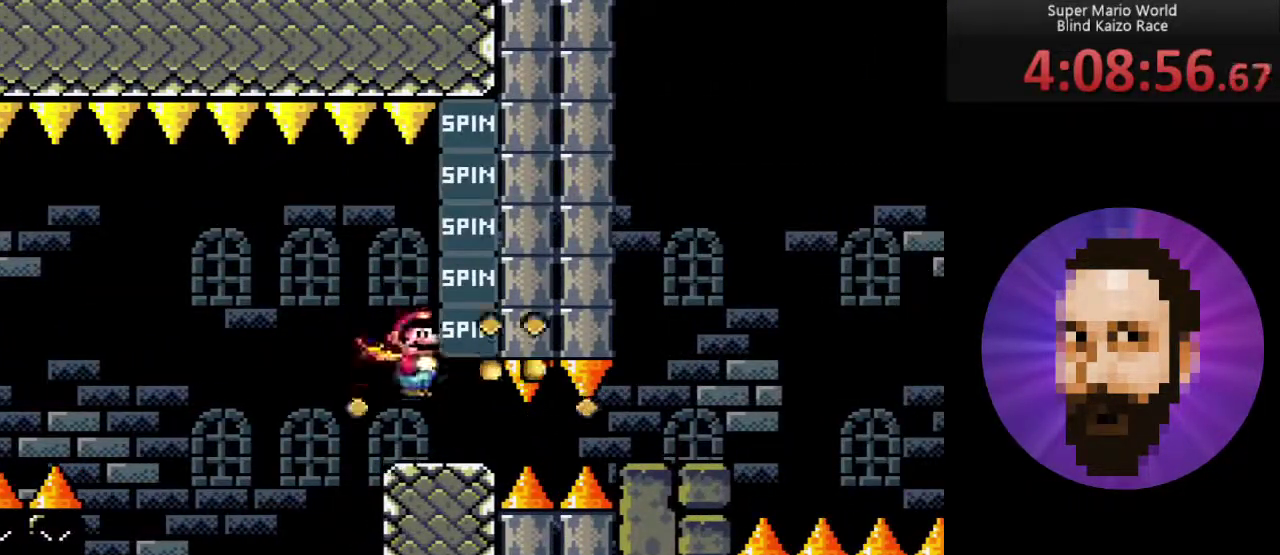
{"buttons": [], "events": [[133, "X", "down"], [350, "X", "up"]]}